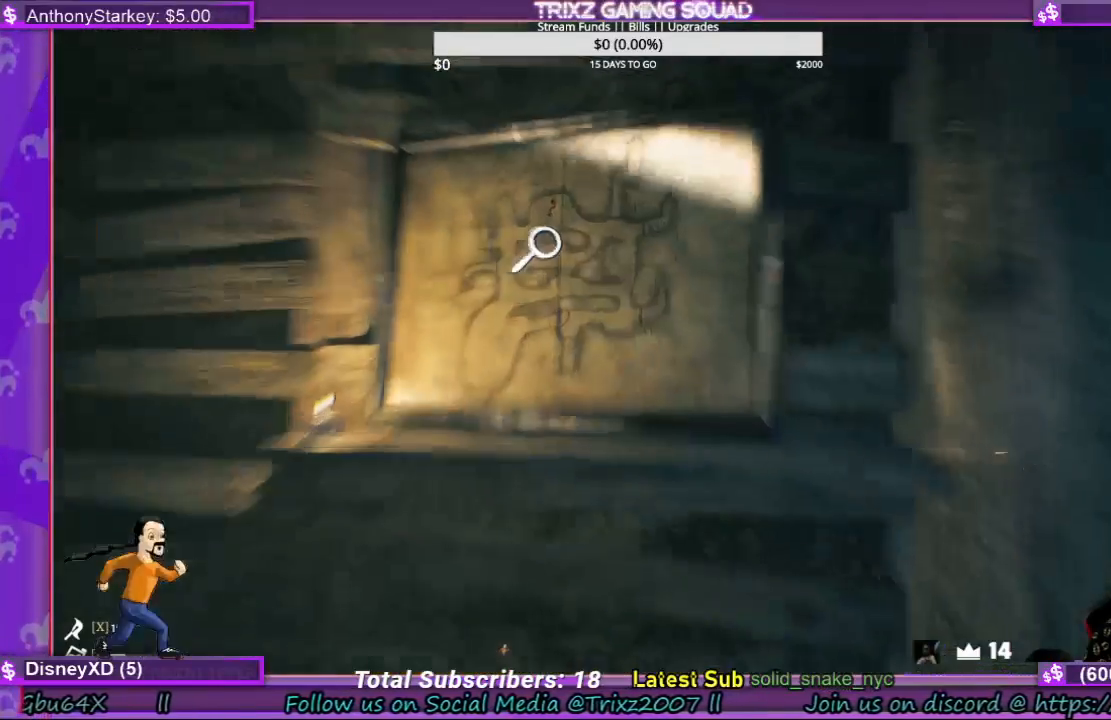
Gameplay with keyboard and mouse; each line is a JSON object with the keys and mouse buttons held at the frame after it. "events" lists presses ("down") and releases ("up") of "a", "ctrl", "d", "e", "f", "q", "r", "s", "shift", "space", "tab", "w", "mouse_left", "mouse_wheel", "mouse_right", "mouse_mb4" and "mouse_mb5" between this image and that frame as [ms after this image, input, new state], when the widget could be followed in between. "mouse_left", "mouse_wheel", "mouse_right", "mouse_mb4", "mouse_mb5" = the "left", "wheel", "right", "mb4", "mb5" buttons of the "mouse" list. No other keys are recorded. "wheel" means that the mouse wheel is clicked or scrolled. Mouse movement is not recorded.
{"keys": [], "mouse": [], "events": []}
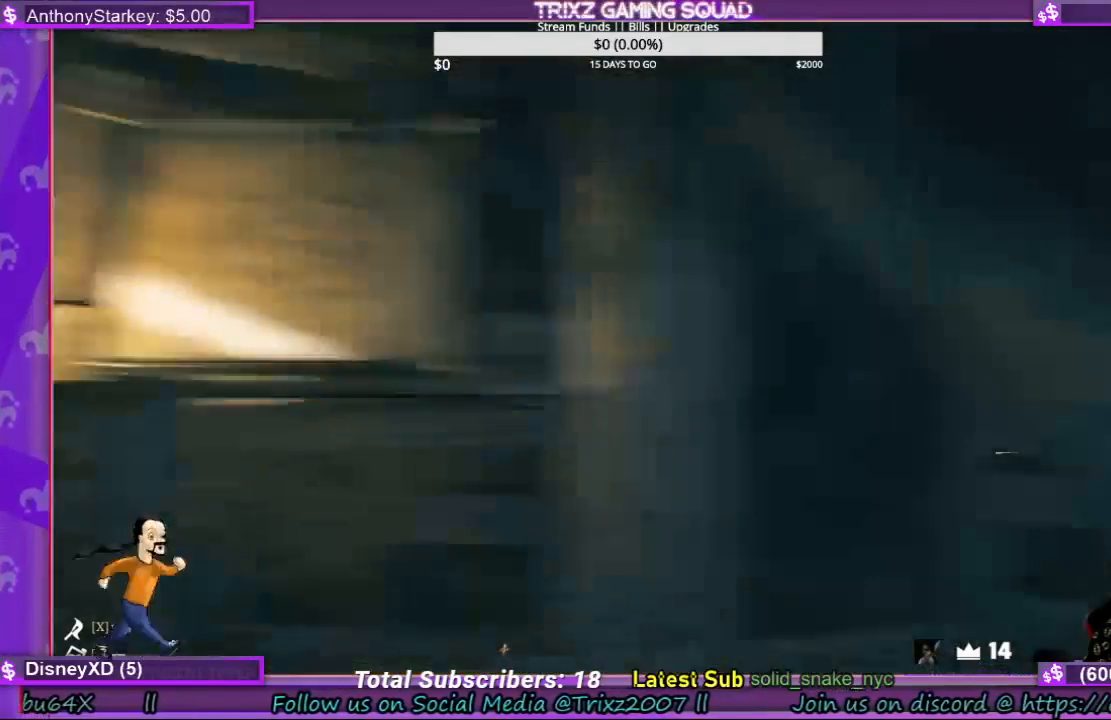
{"keys": ["d", "shift", "w"], "mouse": [], "events": [[33, "w", "down"], [67, "shift", "down"], [467, "d", "down"]]}
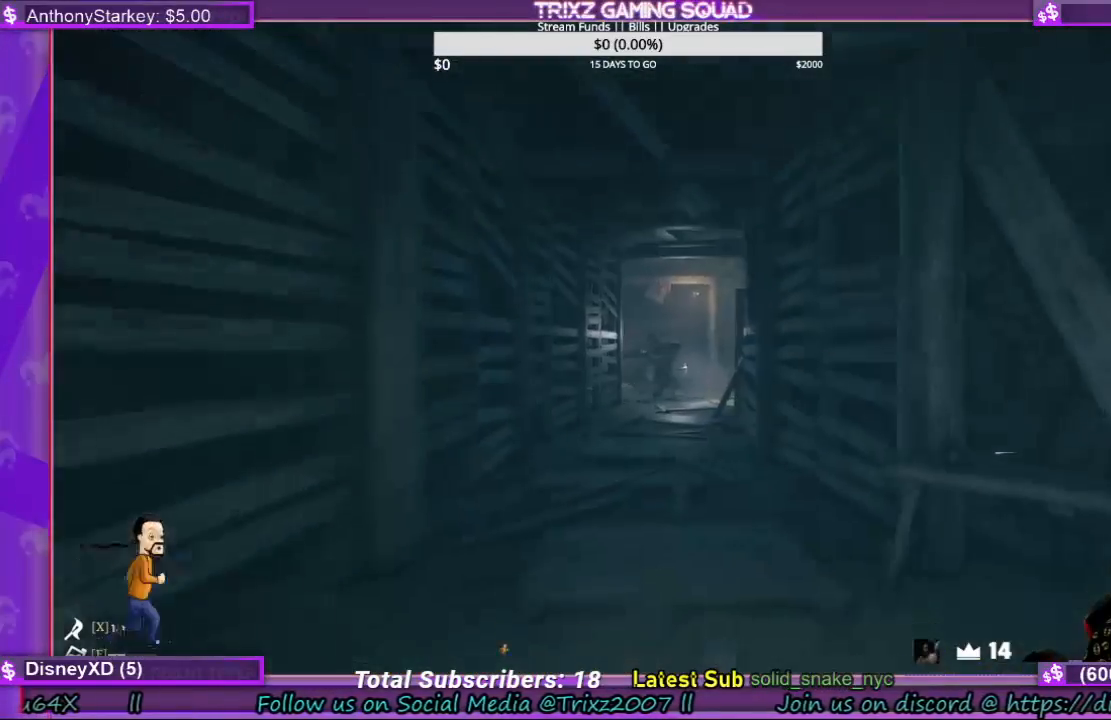
{"keys": ["d"], "mouse": [], "events": [[33, "d", "up"], [67, "shift", "up"], [67, "w", "up"], [167, "d", "down"]]}
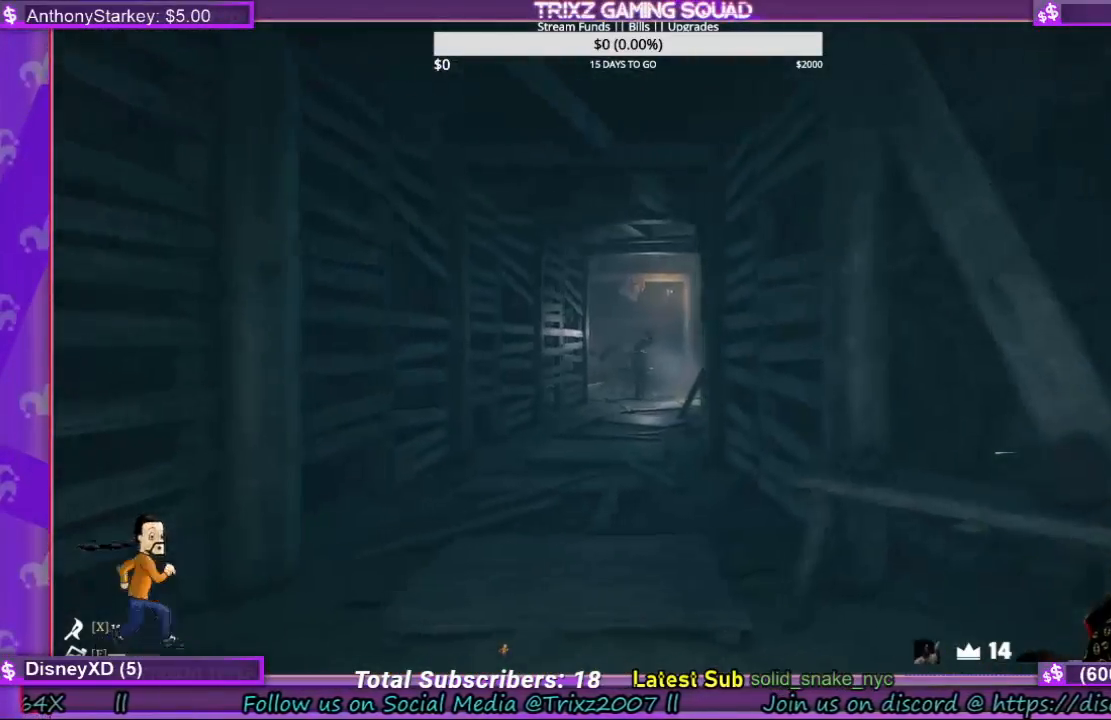
{"keys": ["d"], "mouse": [], "events": []}
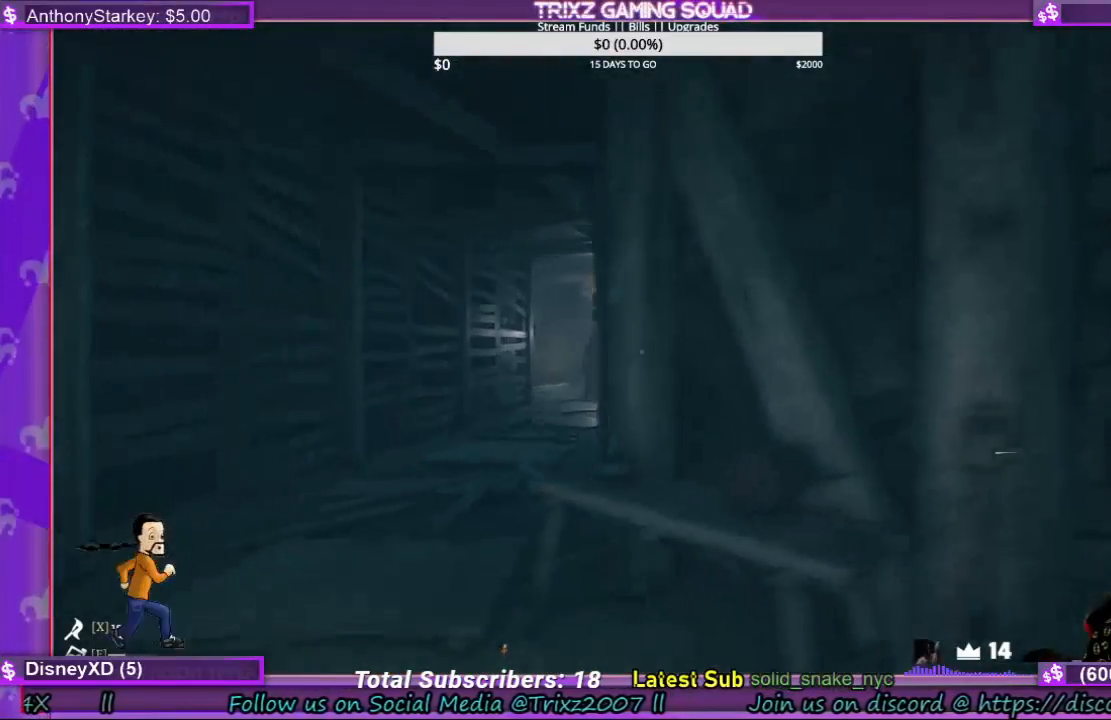
{"keys": [], "mouse": [], "events": [[133, "d", "up"]]}
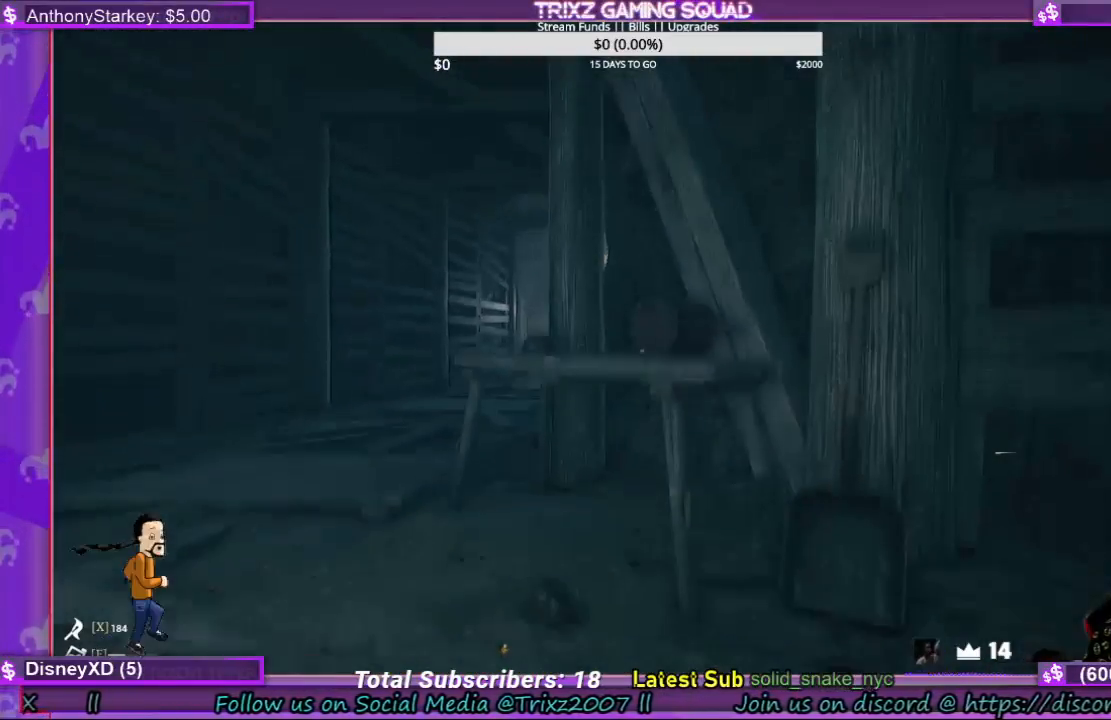
{"keys": ["a"], "mouse": [], "events": [[367, "a", "down"]]}
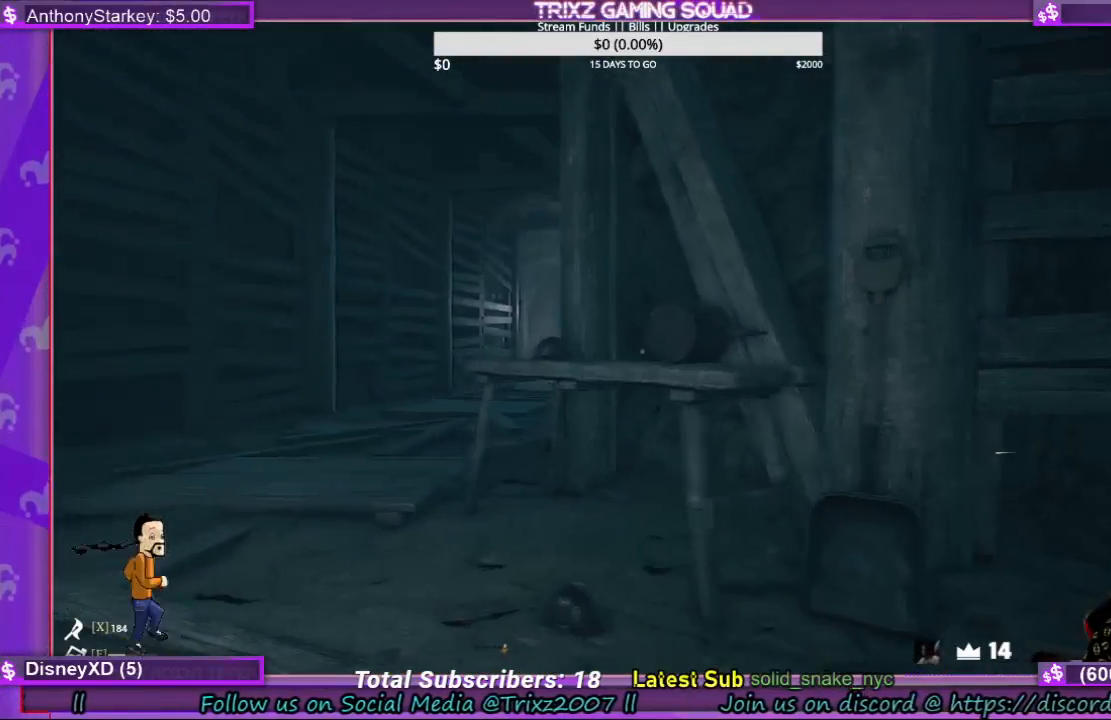
{"keys": [], "mouse": [], "events": [[200, "a", "up"]]}
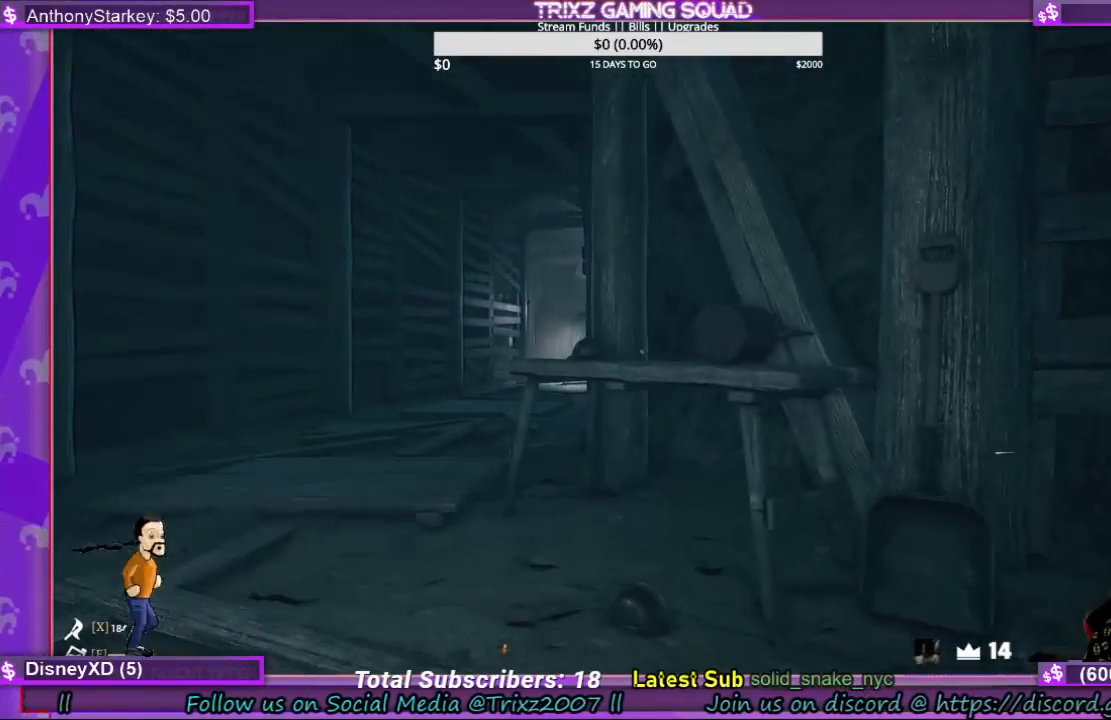
{"keys": ["w"], "mouse": [], "events": [[133, "d", "down"], [333, "w", "down"], [433, "d", "up"]]}
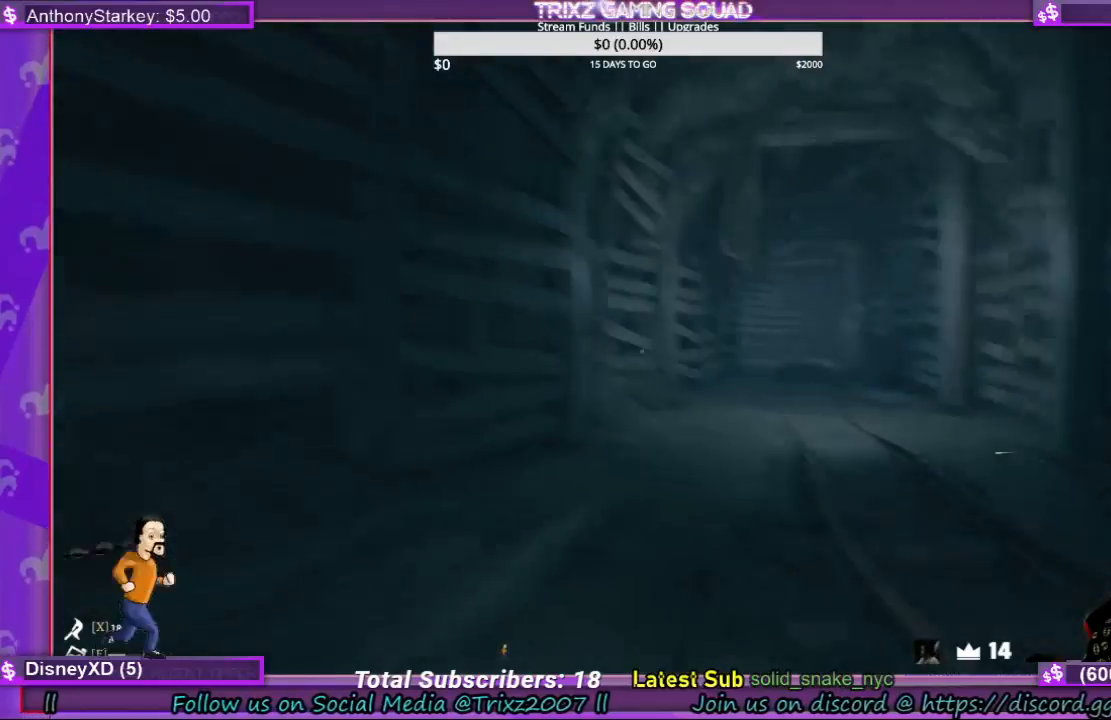
{"keys": ["w"], "mouse": [], "events": []}
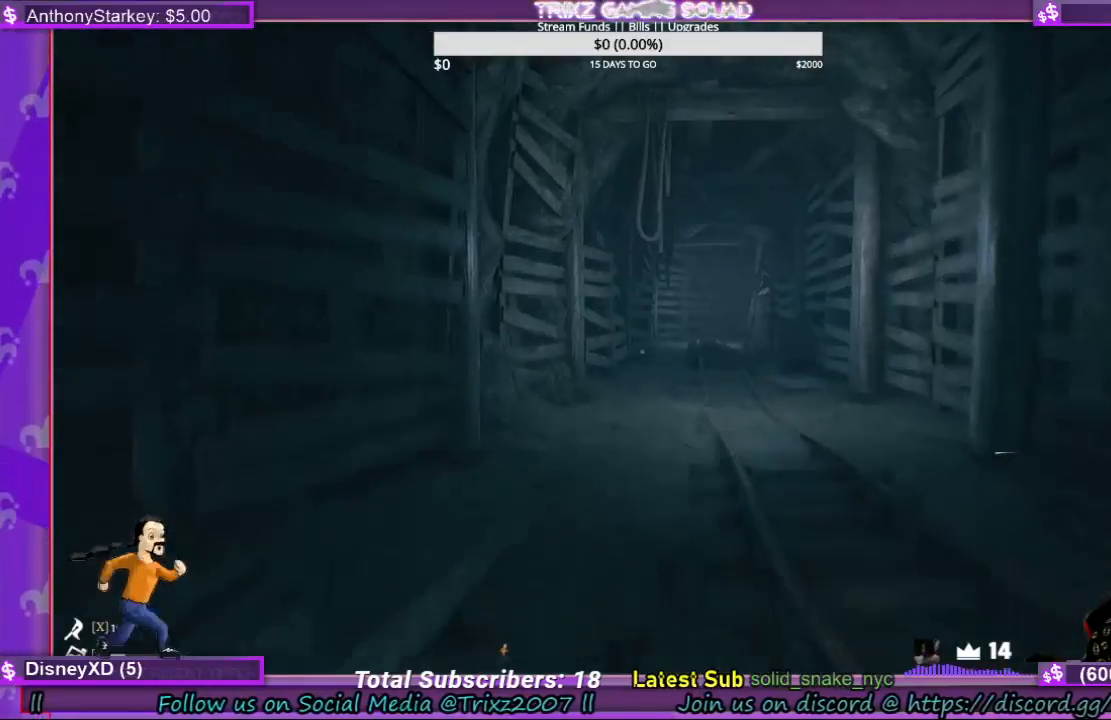
{"keys": ["w"], "mouse": [], "events": []}
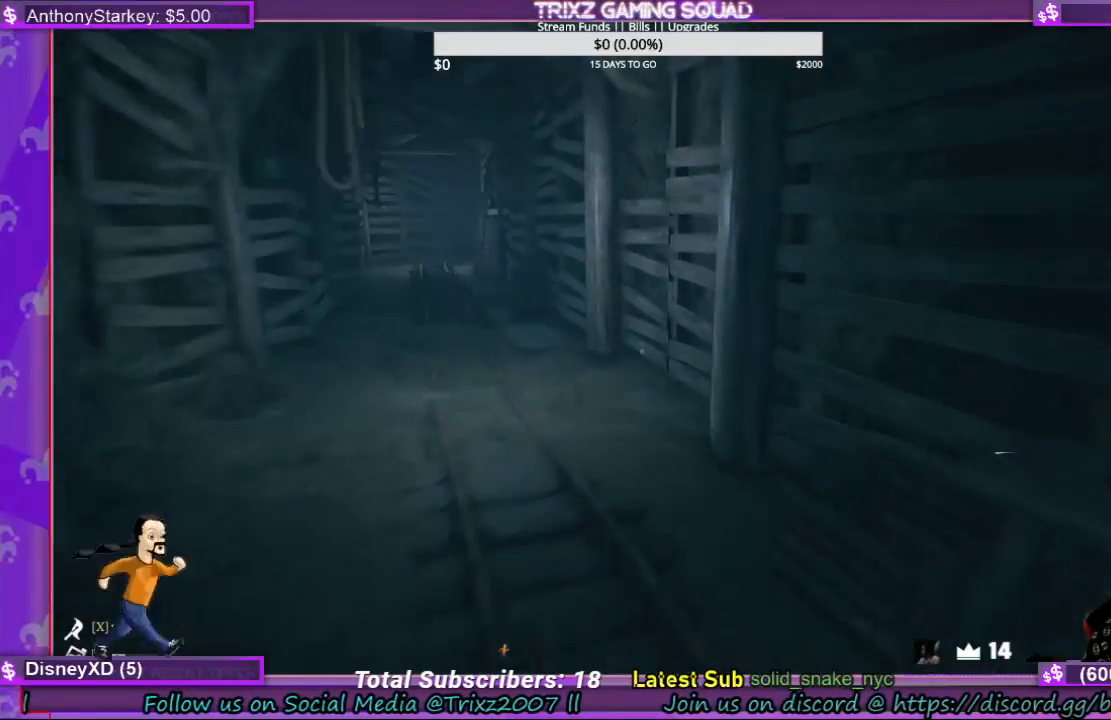
{"keys": ["w"], "mouse": [], "events": []}
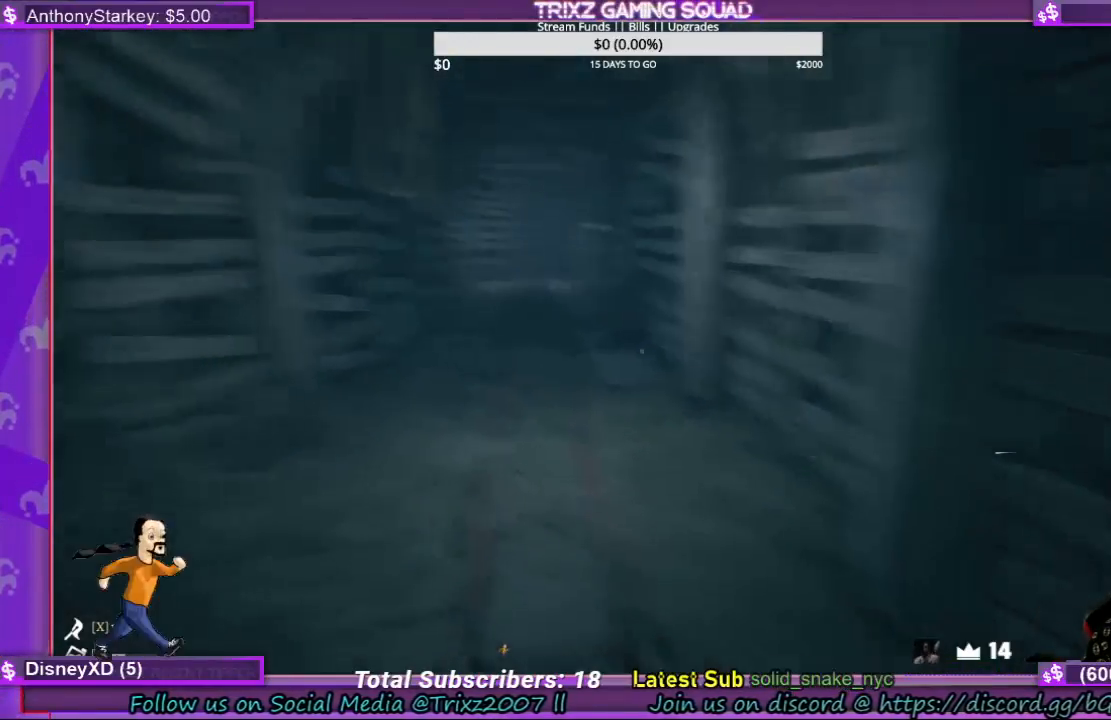
{"keys": ["w"], "mouse": [], "events": []}
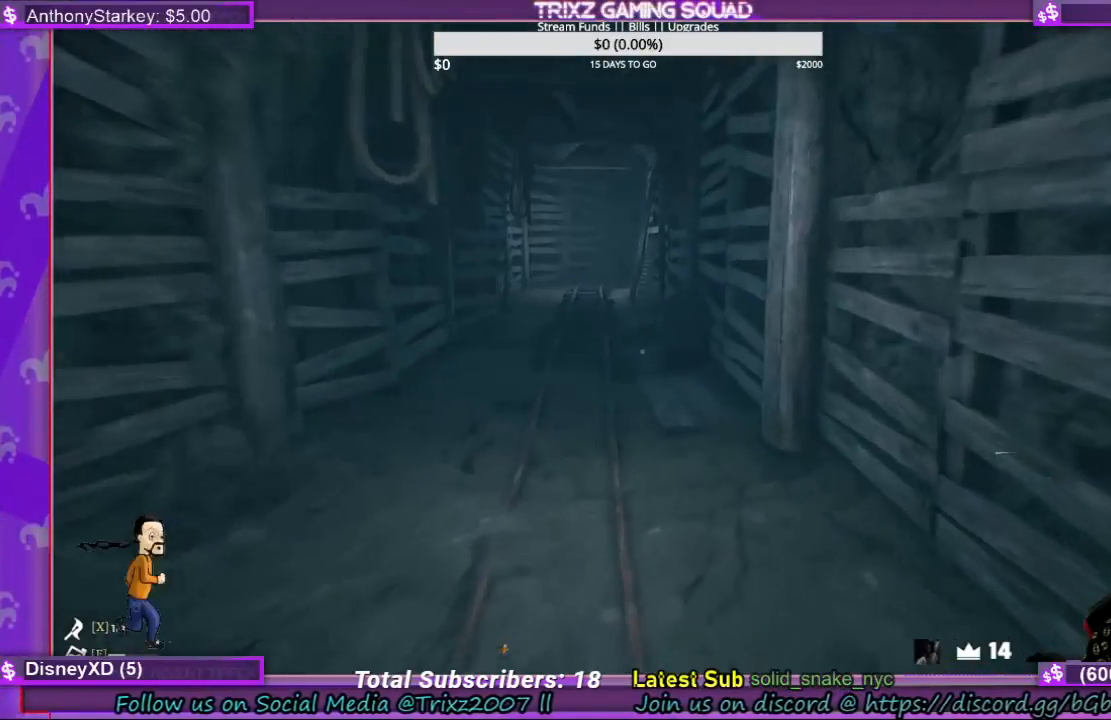
{"keys": ["w"], "mouse": [], "events": []}
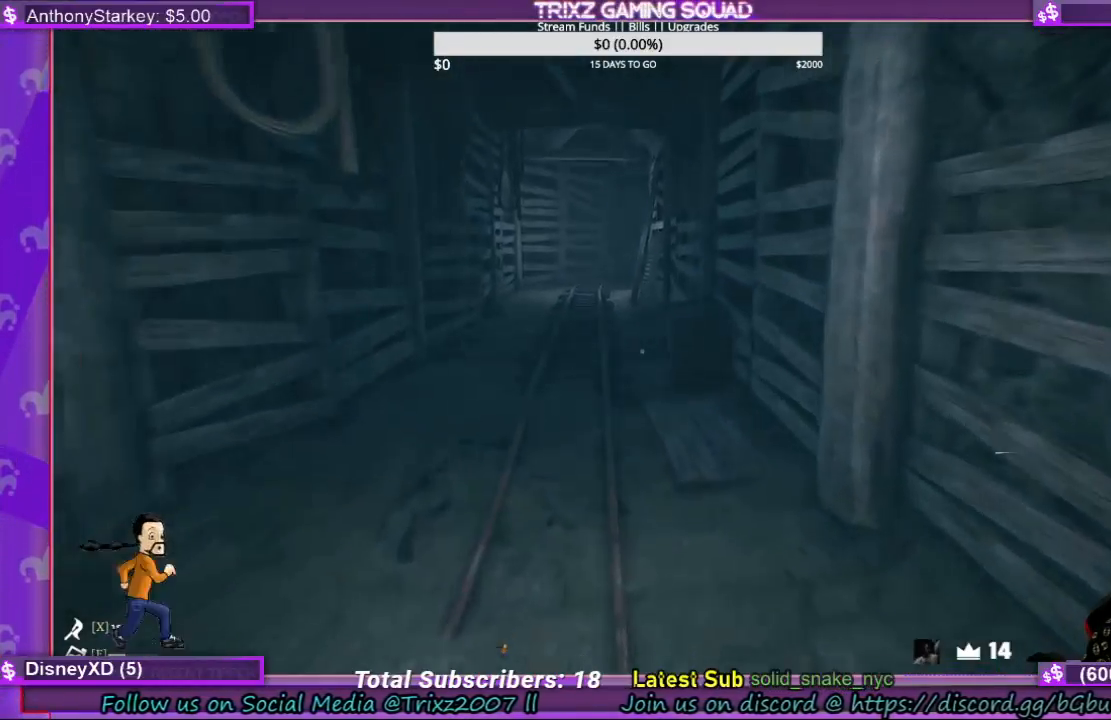
{"keys": ["w"], "mouse": [], "events": []}
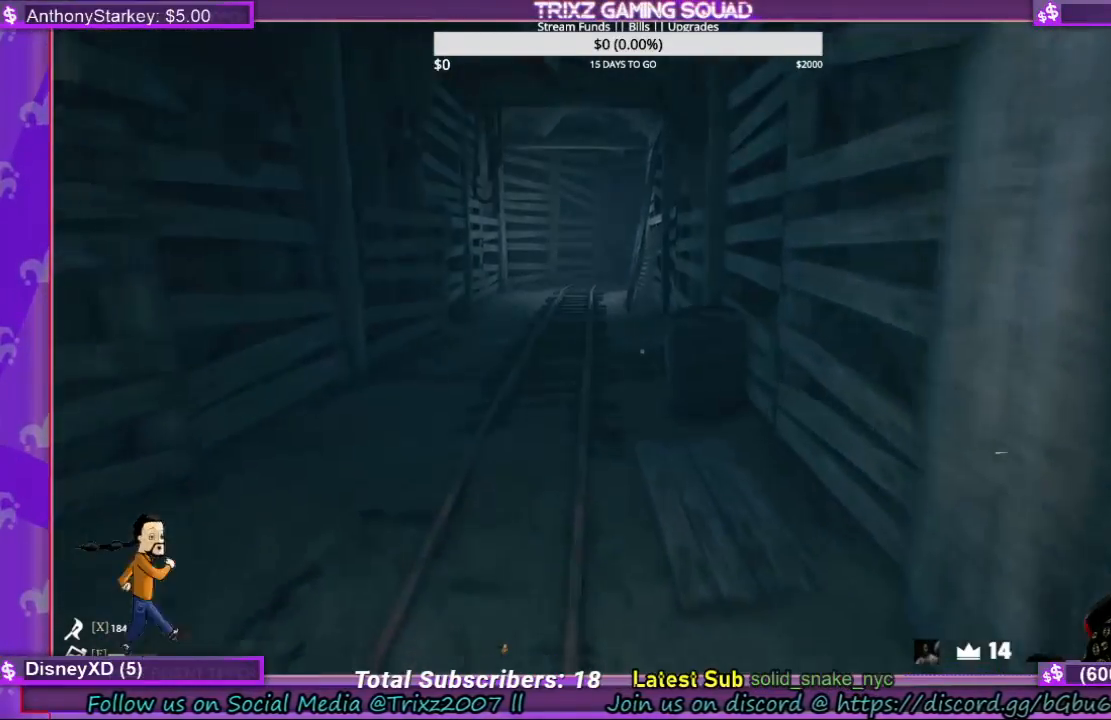
{"keys": ["w"], "mouse": [], "events": []}
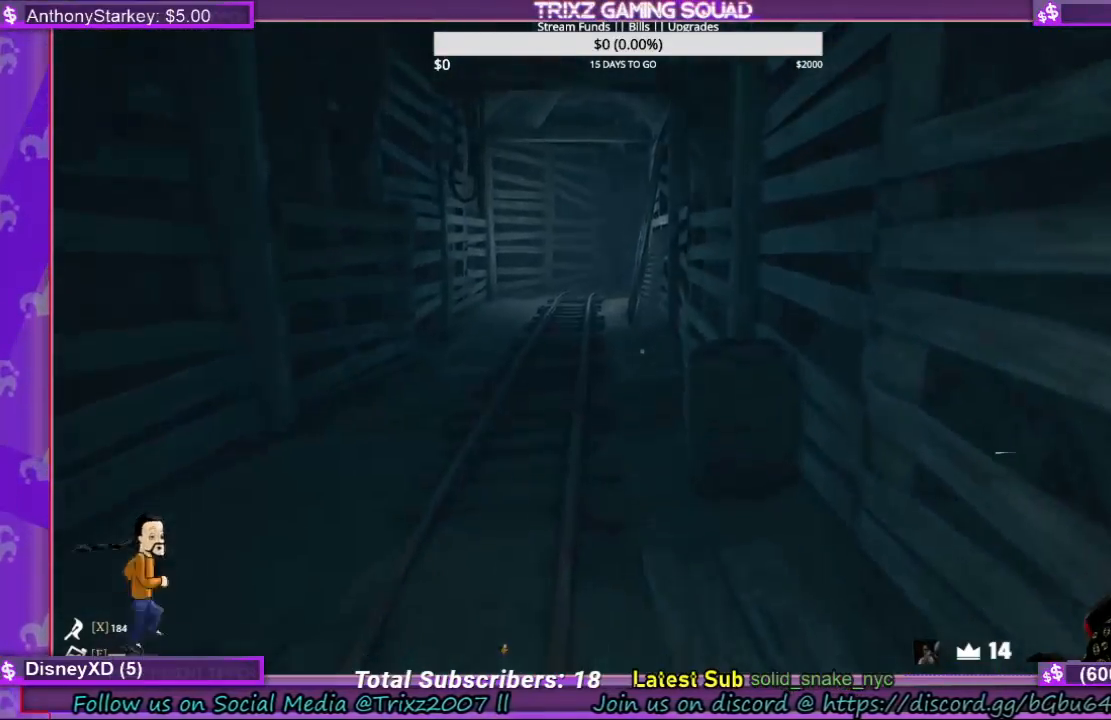
{"keys": ["w"], "mouse": [], "events": []}
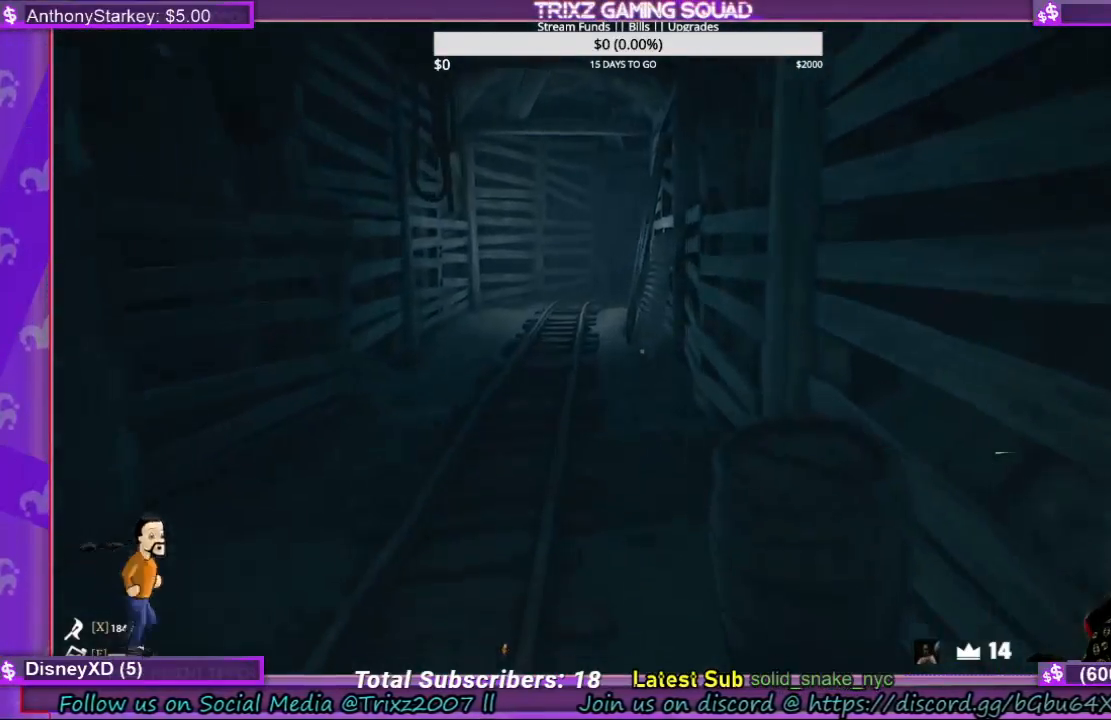
{"keys": ["w"], "mouse": [], "events": []}
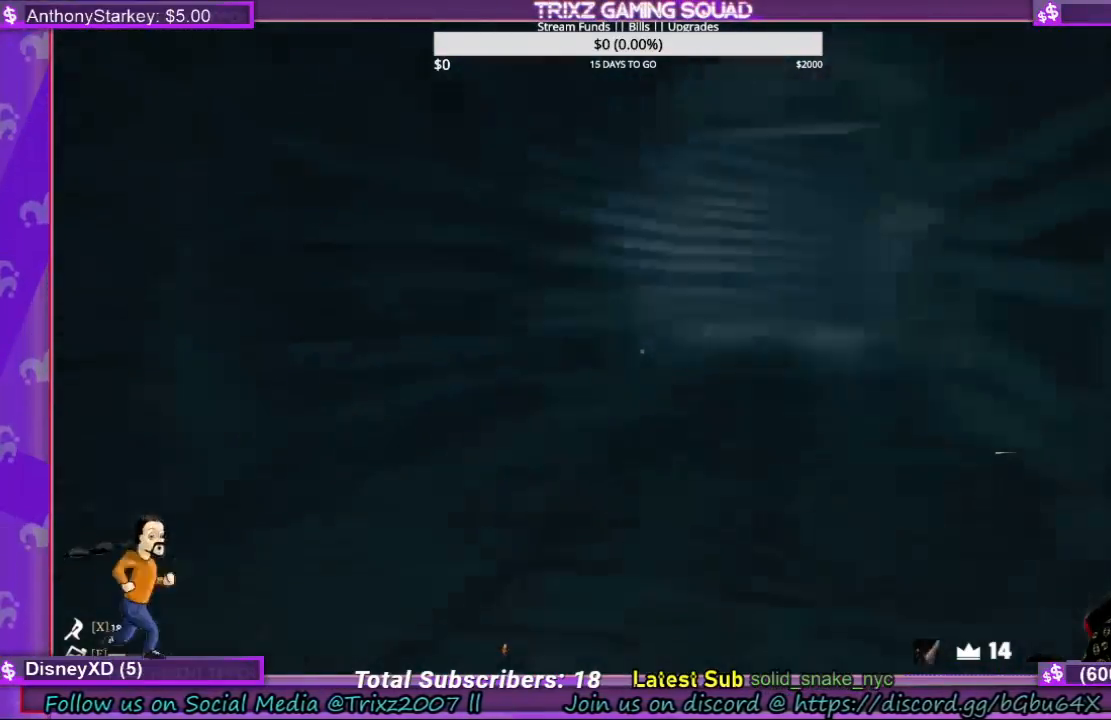
{"keys": ["d", "s"], "mouse": [], "events": [[67, "d", "down"], [133, "w", "up"], [267, "s", "down"]]}
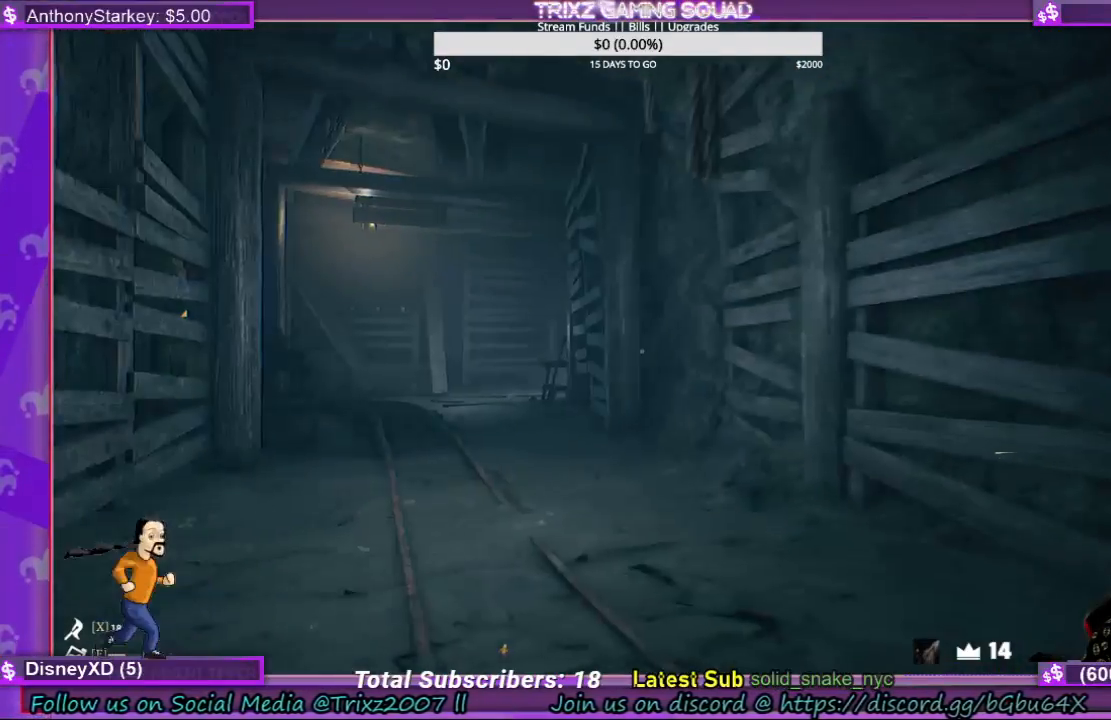
{"keys": ["s"], "mouse": [], "events": [[400, "d", "up"]]}
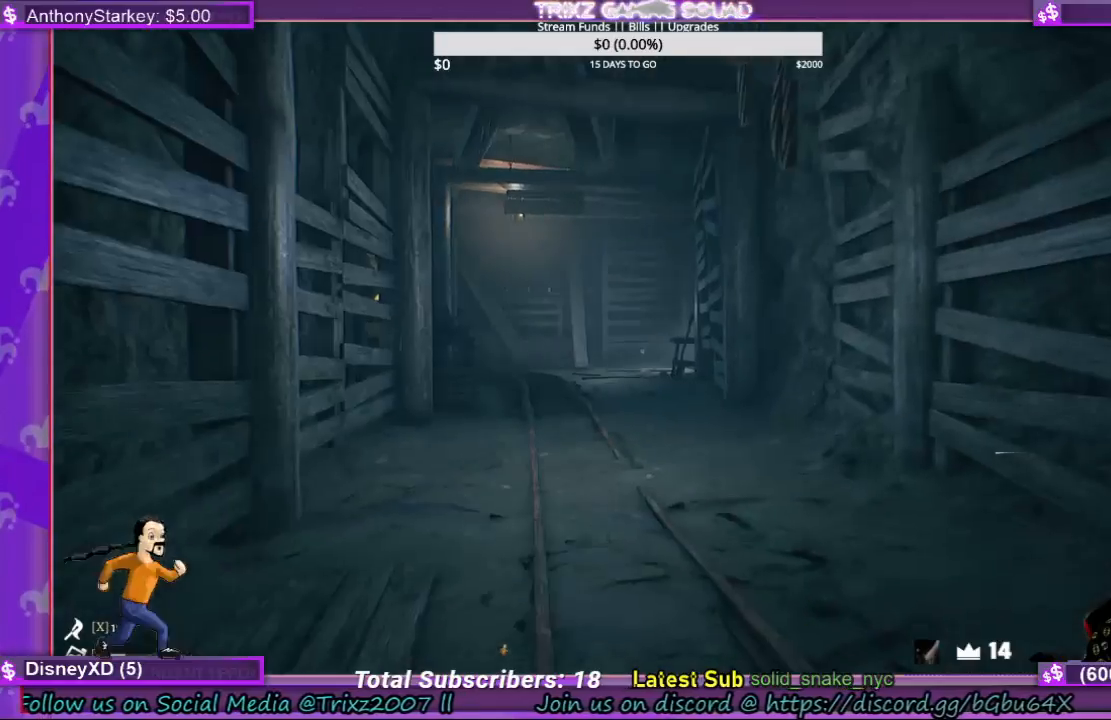
{"keys": ["a", "s"], "mouse": [], "events": [[267, "a", "down"]]}
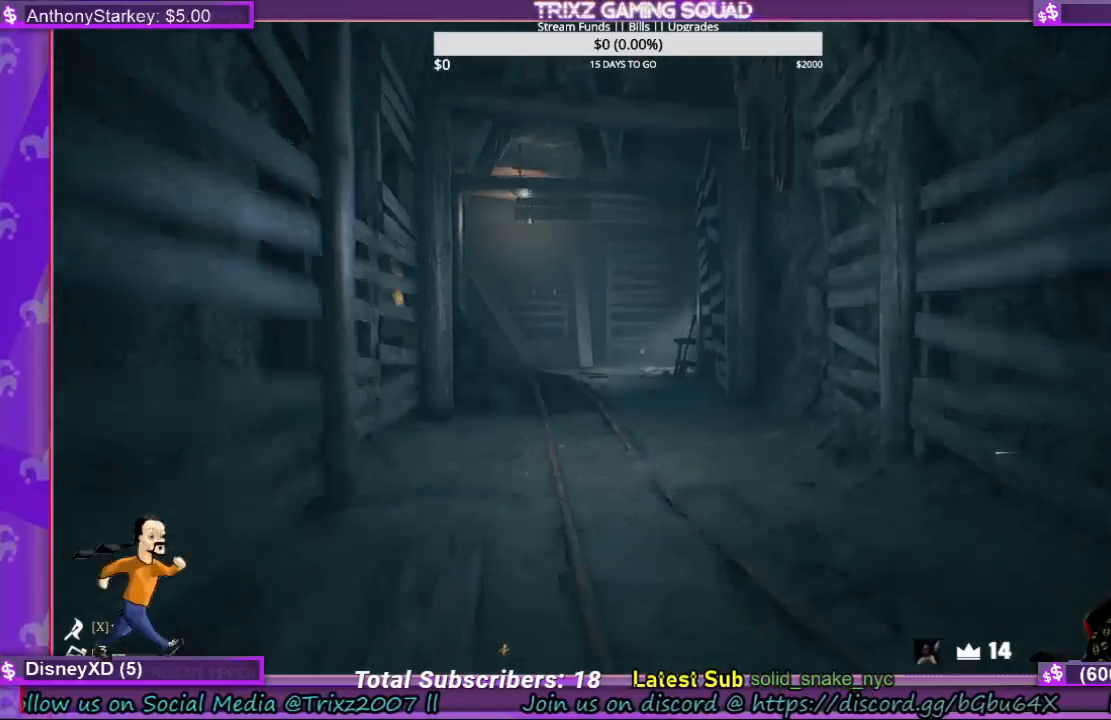
{"keys": ["a", "s"], "mouse": [], "events": []}
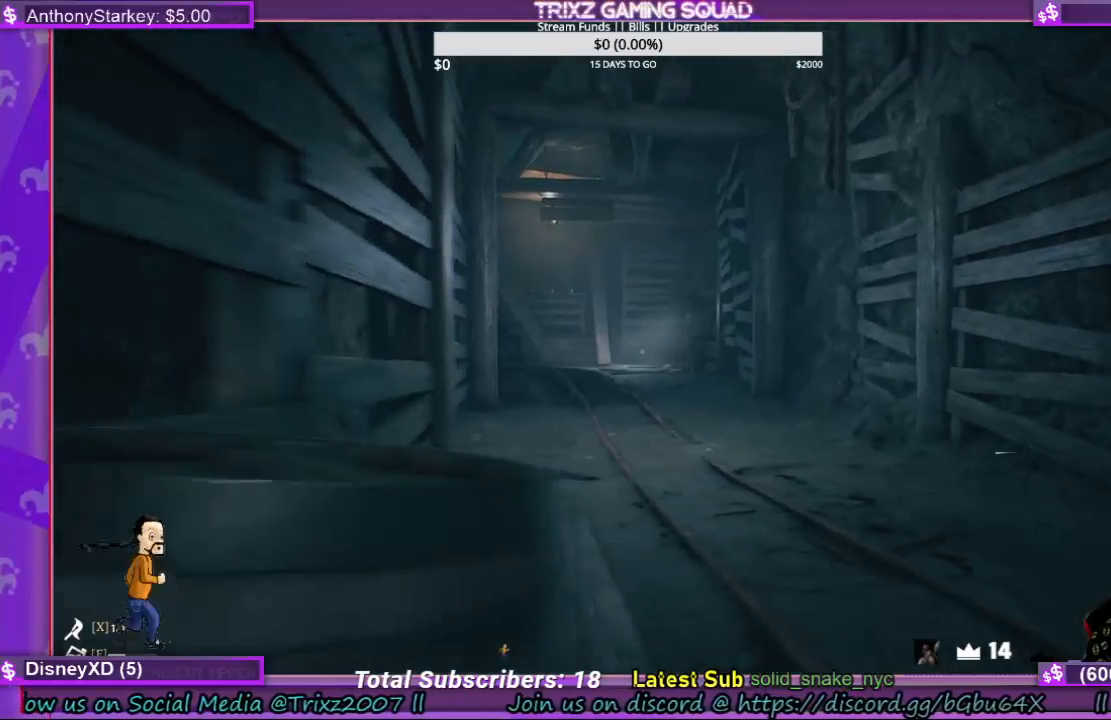
{"keys": [], "mouse": [], "events": [[33, "s", "up"], [400, "a", "up"]]}
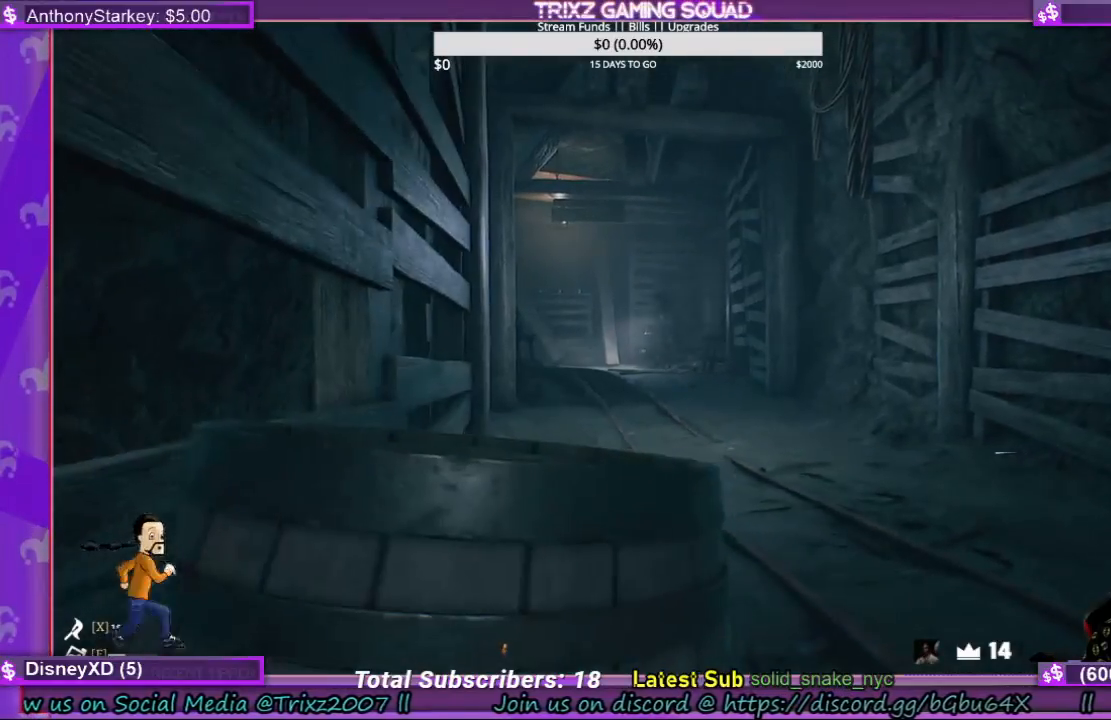
{"keys": [], "mouse": [], "events": []}
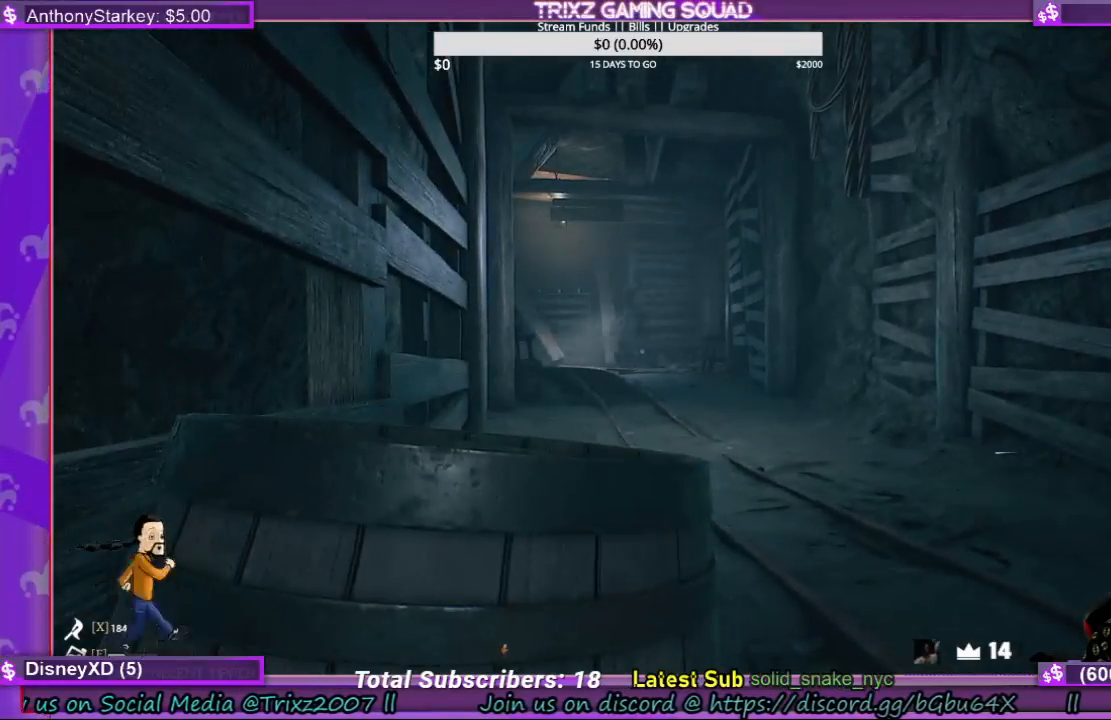
{"keys": [], "mouse": [], "events": []}
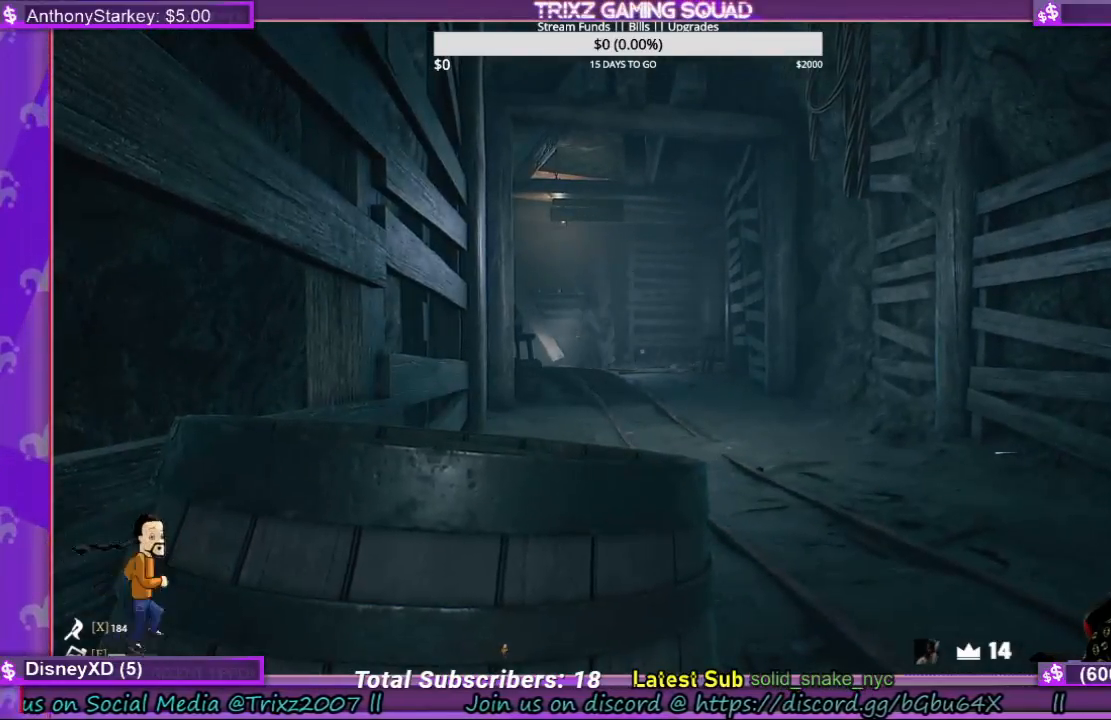
{"keys": [], "mouse": [], "events": []}
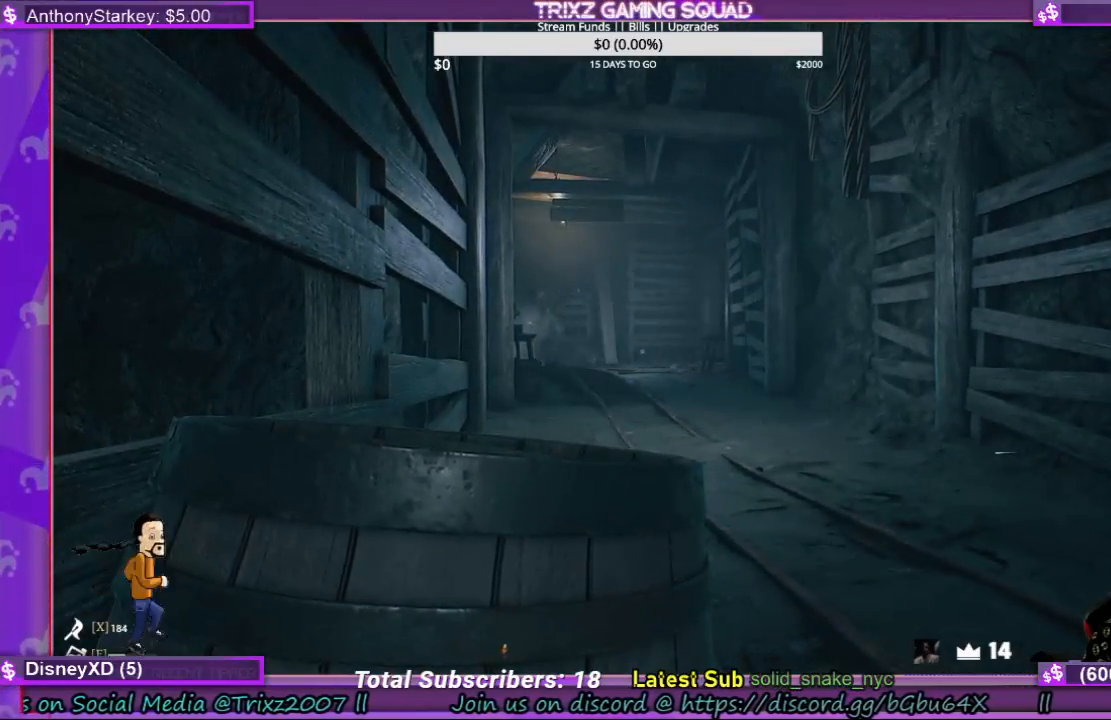
{"keys": [], "mouse": [], "events": []}